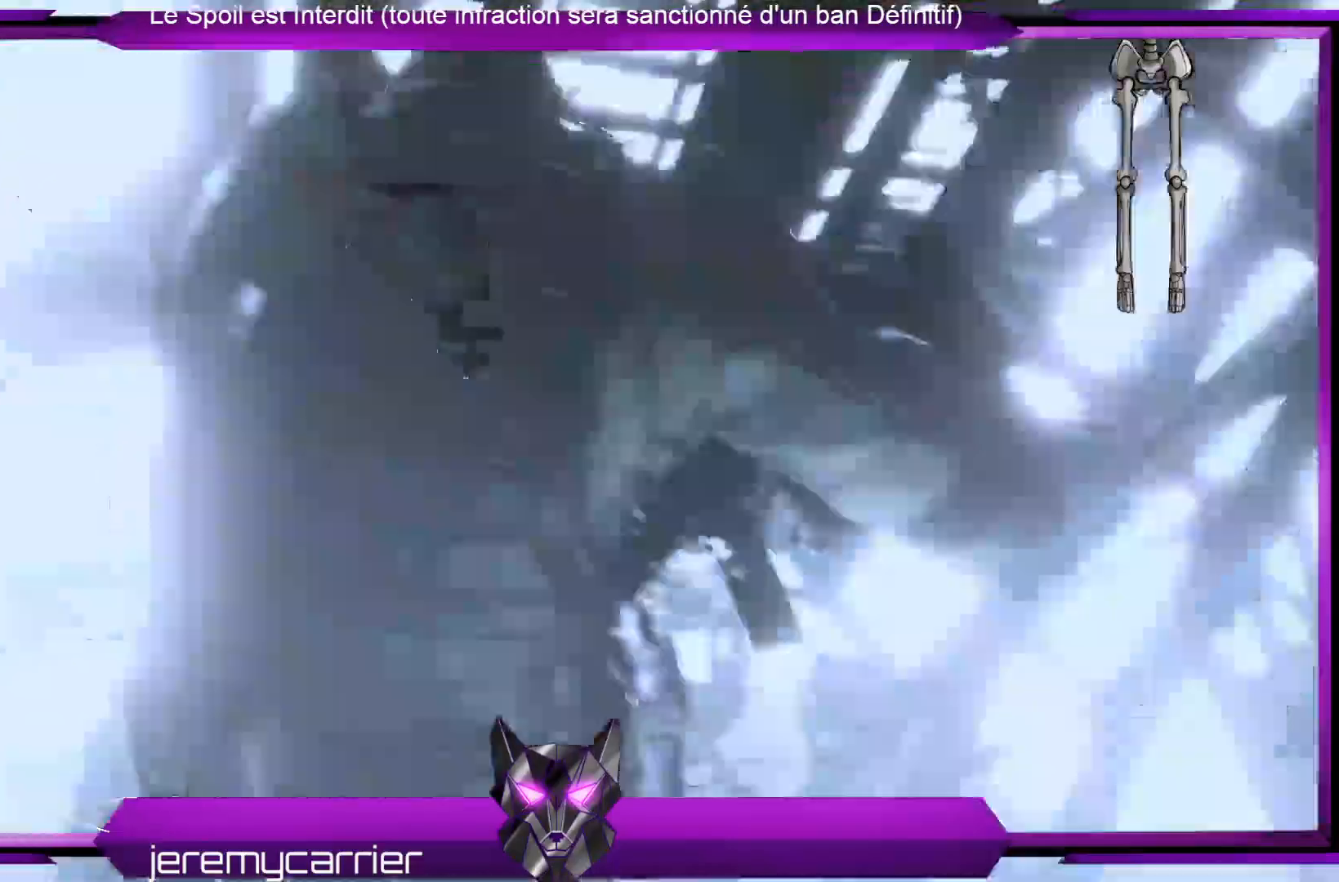
Gameplay with a controller (Xbox layout); each line is a JSON object with the inputs held at the frame after it. "events" lists button and stick changes between this image and that frame as [ms after this image, input, new state], when the widget could be followed in between.
{"buttons": [], "left_stick": "center", "right_stick": "center", "events": [[133, "left_stick", "up-right"], [233, "right_stick", "right"], [334, "left_stick", "right"], [434, "left_stick", "center"], [434, "right_stick", "center"]]}
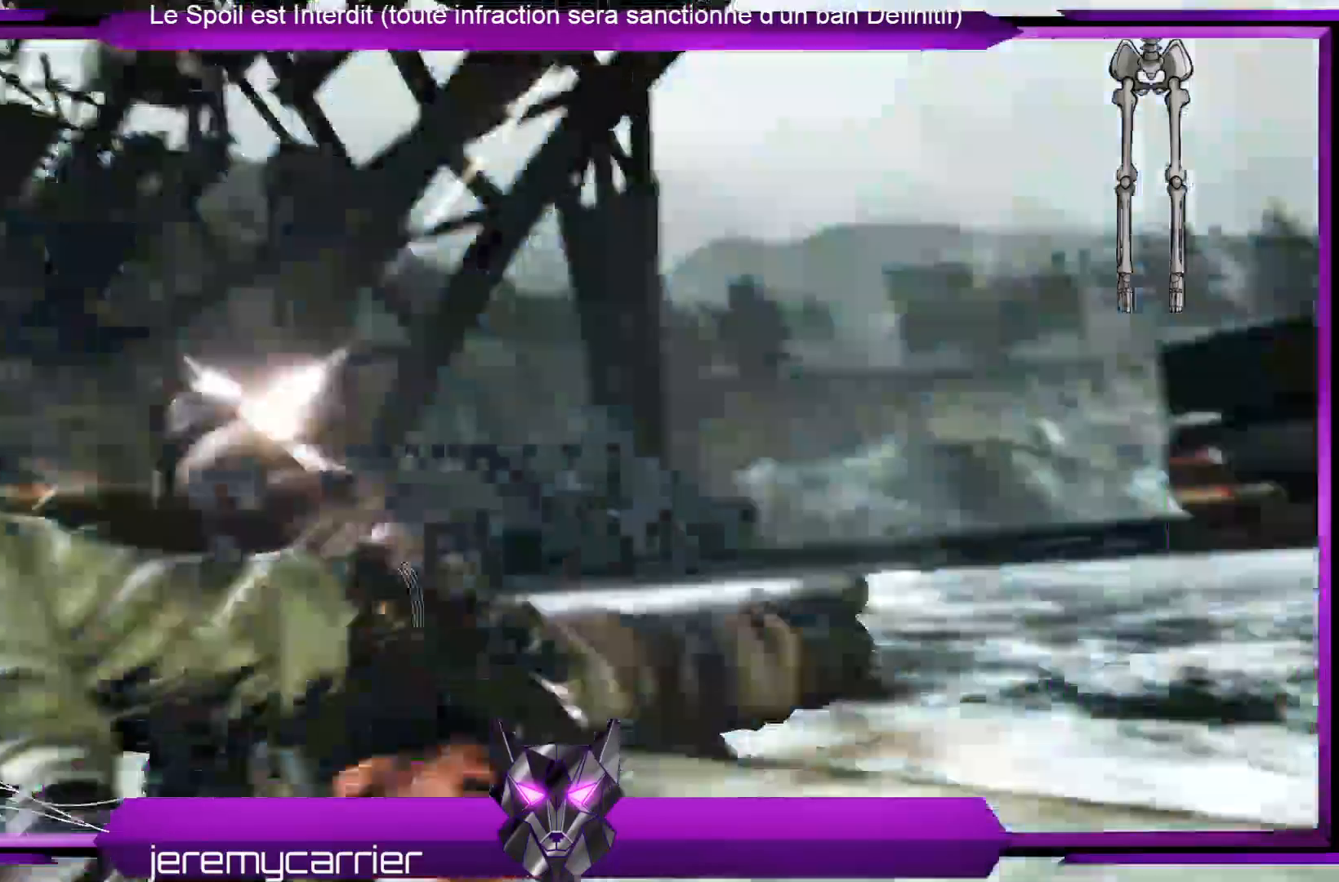
{"buttons": [], "left_stick": "center", "right_stick": "center", "events": []}
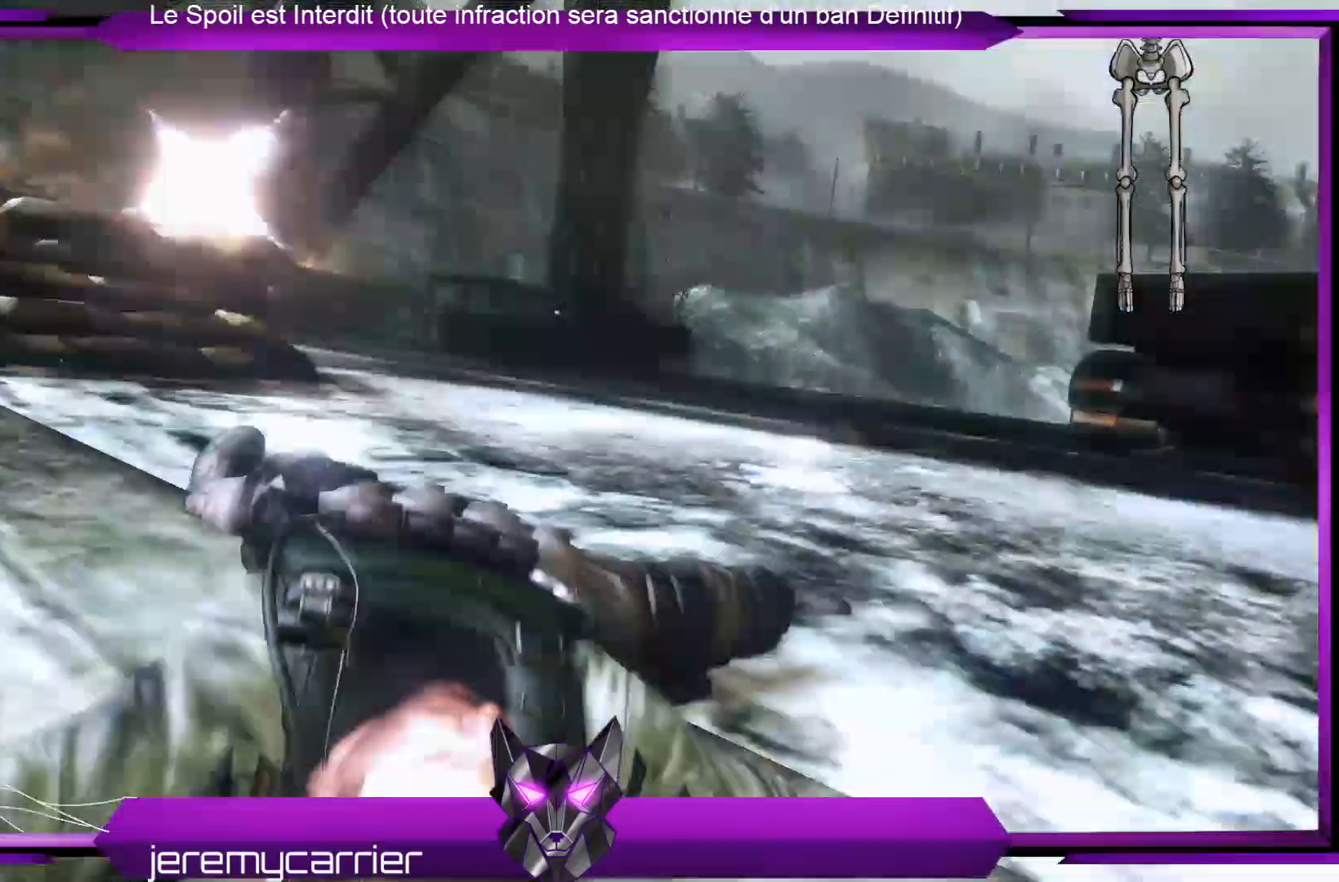
{"buttons": [], "left_stick": "center", "right_stick": "left", "events": [[100, "right_stick", "left"]]}
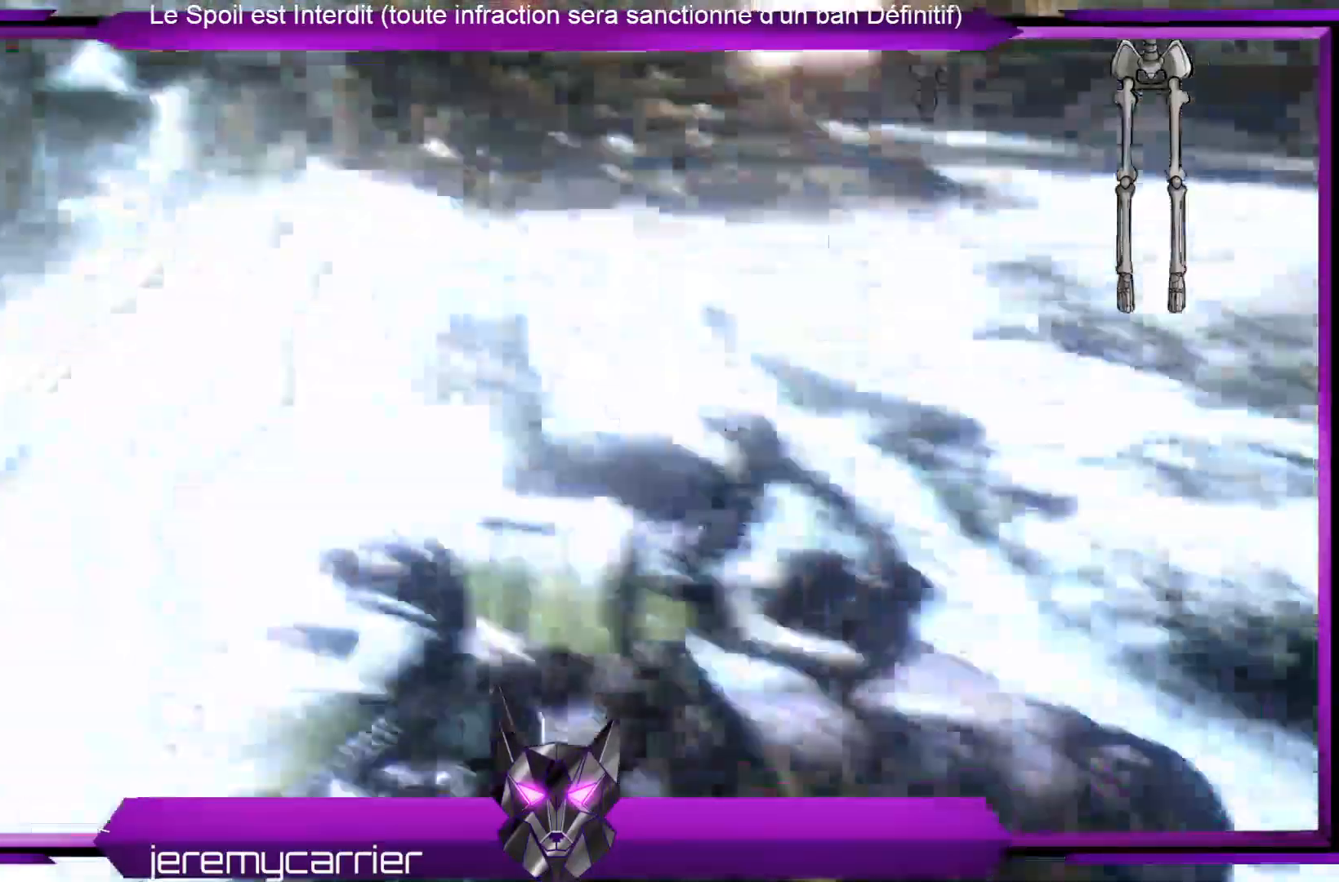
{"buttons": [], "left_stick": "center", "right_stick": "up-right", "events": [[34, "right_stick", "center"], [234, "right_stick", "up"], [401, "right_stick", "up-right"]]}
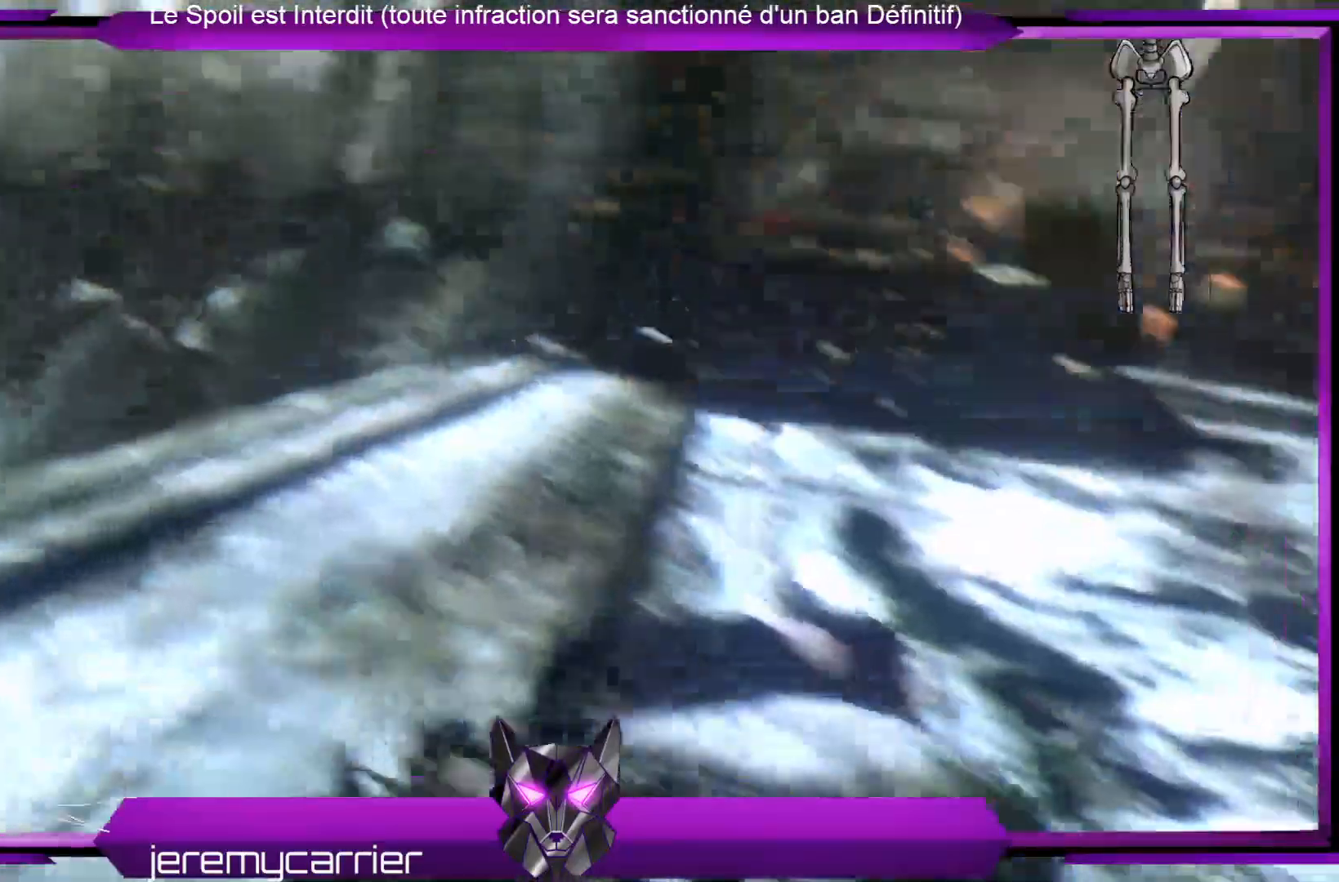
{"buttons": [], "left_stick": "up-right", "right_stick": "center"}
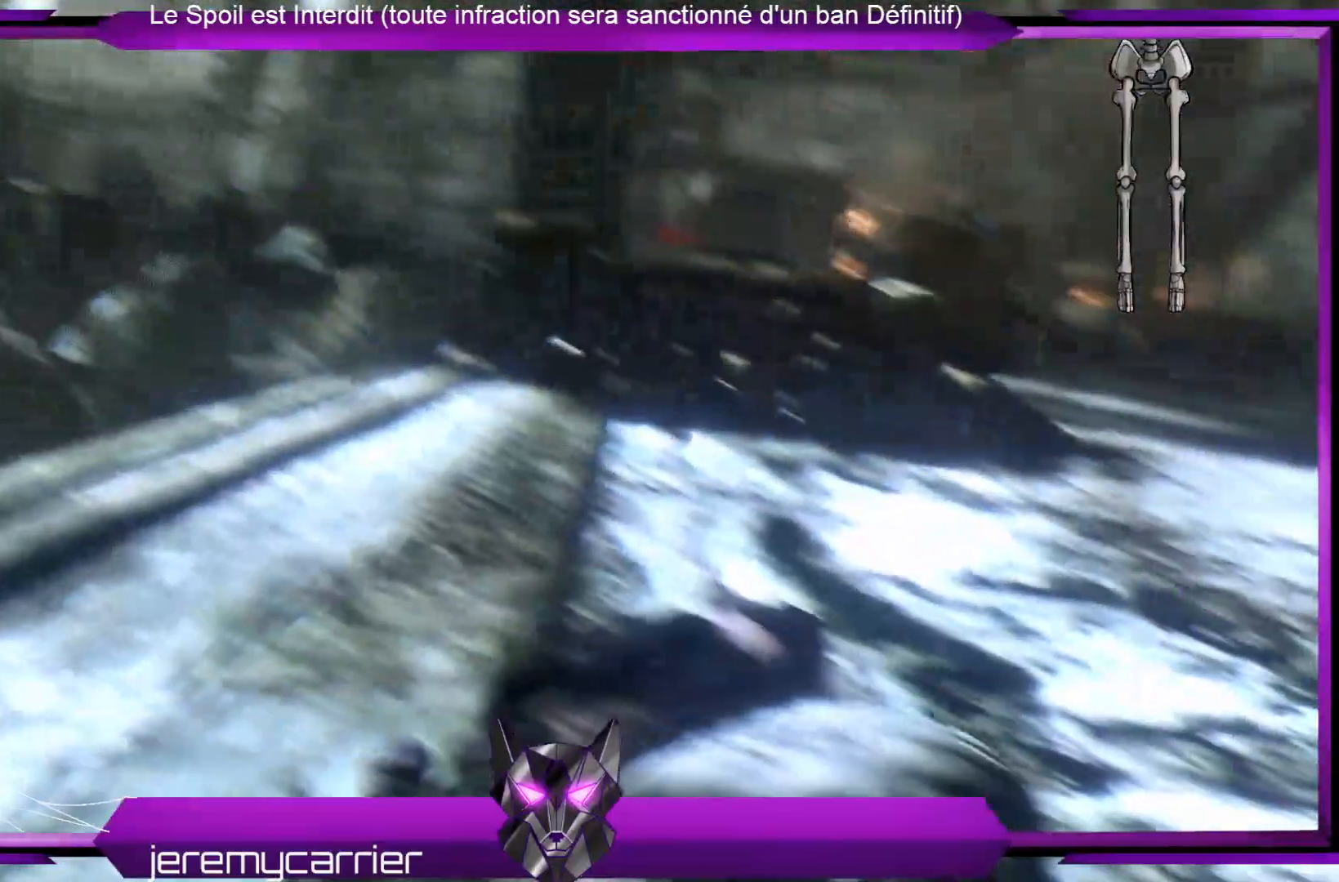
{"buttons": [], "left_stick": "center", "right_stick": "center", "events": [[67, "right_stick", "up-right"], [167, "left_stick", "center"], [268, "right_stick", "center"]]}